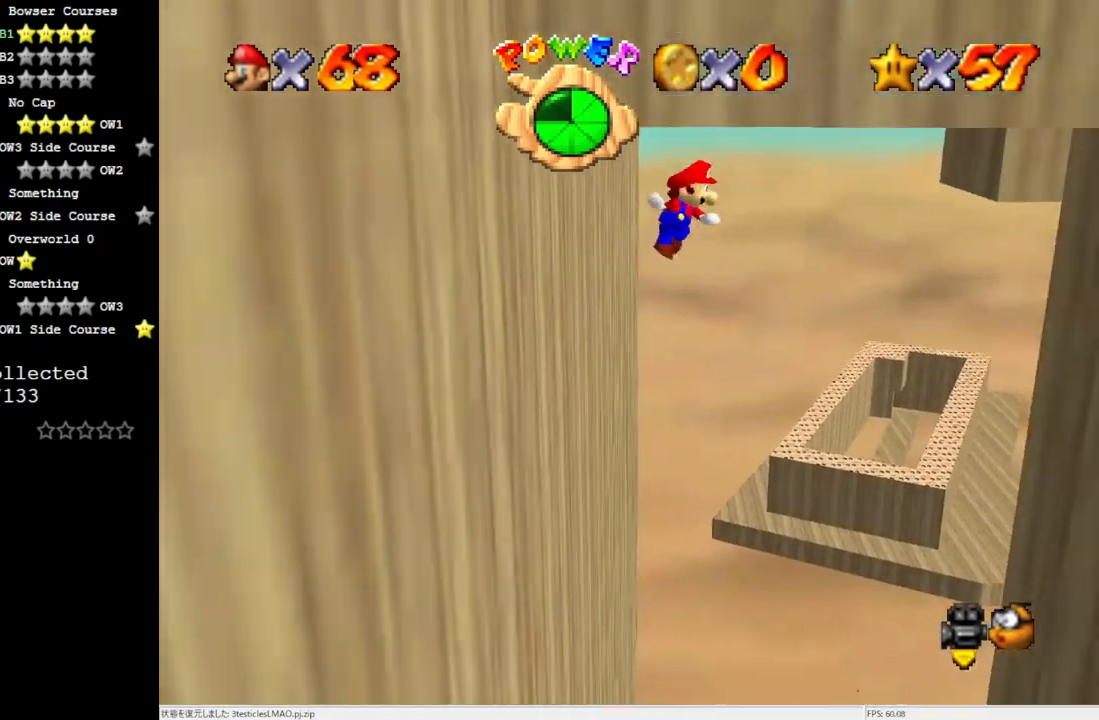
Gameplay with a controller (Nintendo layout); each line is a JSON object with the inputs held at the frame after it. "events" lists button and stick changes between this image and that frame as [ms after this image, input, new state], when the widget could be followed in between. Not read: L3 R3.
{"buttons": [], "left_stick": "up-right", "events": [[367, "left_stick", "up-right"], [483, "A", "up"]]}
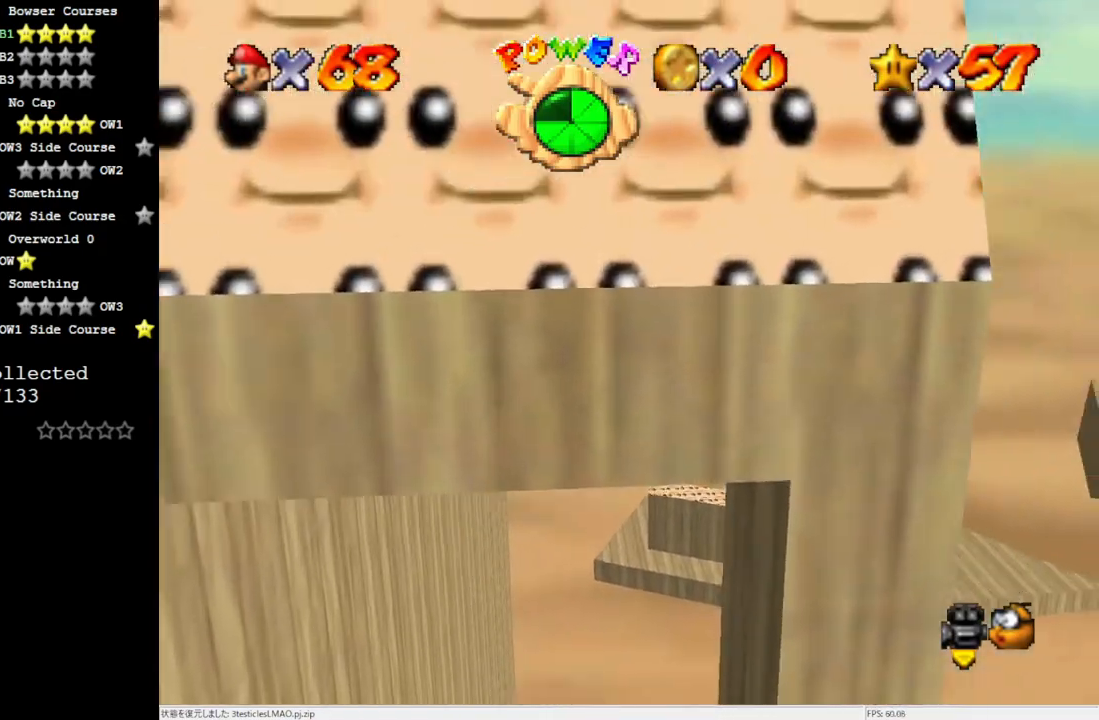
{"buttons": ["A"], "left_stick": "left", "events": [[233, "A", "down"], [267, "left_stick", "up-left"], [333, "left_stick", "left"]]}
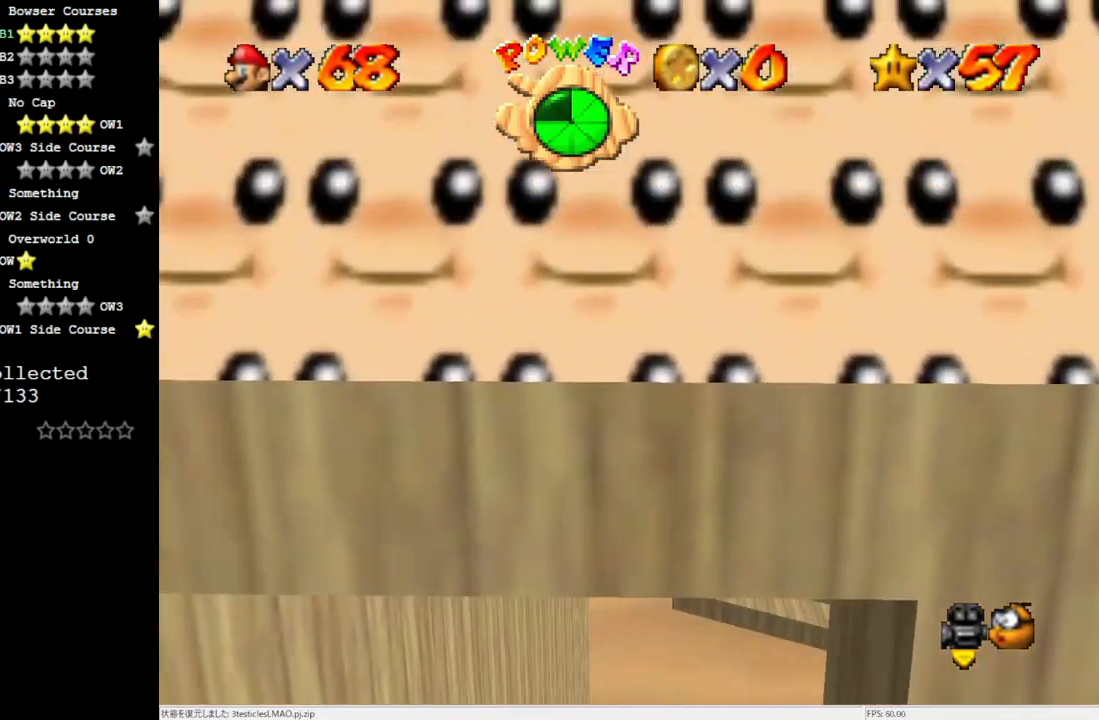
{"buttons": ["A"], "left_stick": "right", "events": [[100, "A", "up"], [400, "A", "down"], [450, "left_stick", "right"]]}
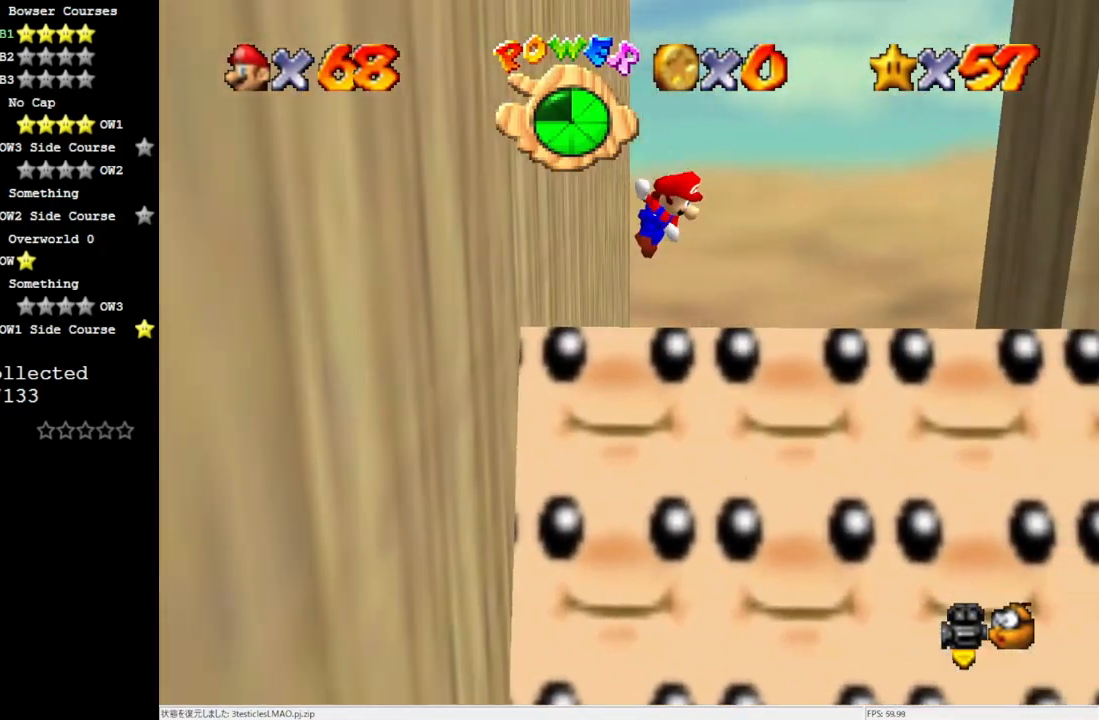
{"buttons": [], "left_stick": "right", "events": [[217, "A", "up"]]}
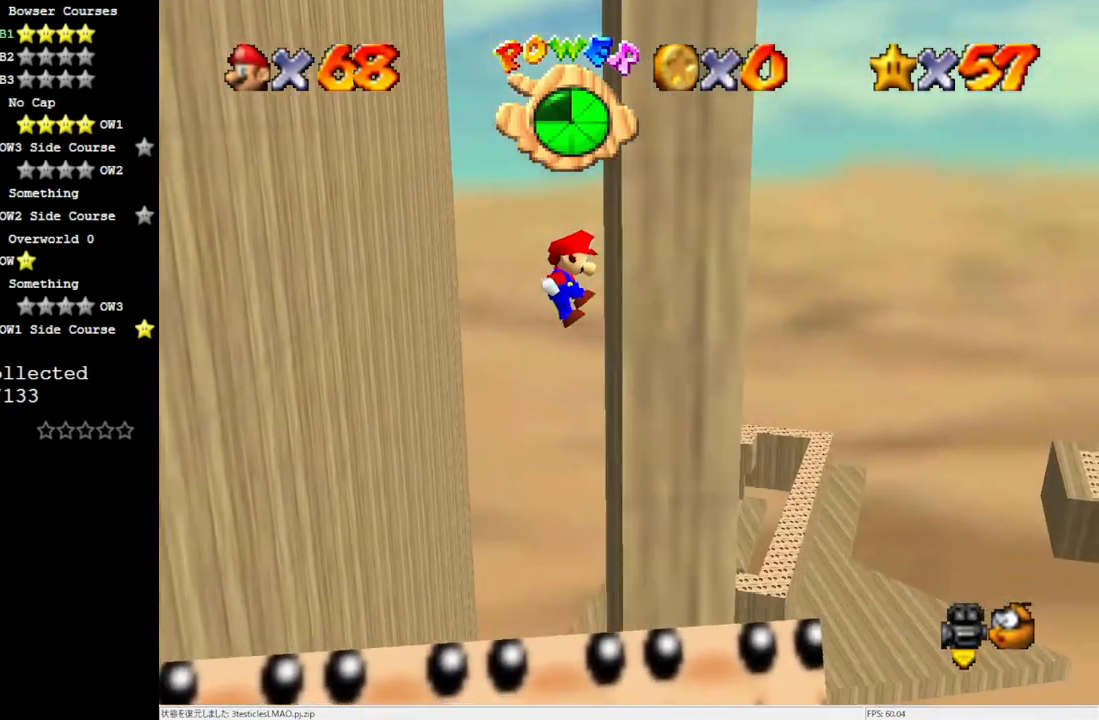
{"buttons": [], "left_stick": "left", "events": [[67, "A", "down"], [100, "left_stick", "left"], [233, "A", "up"]]}
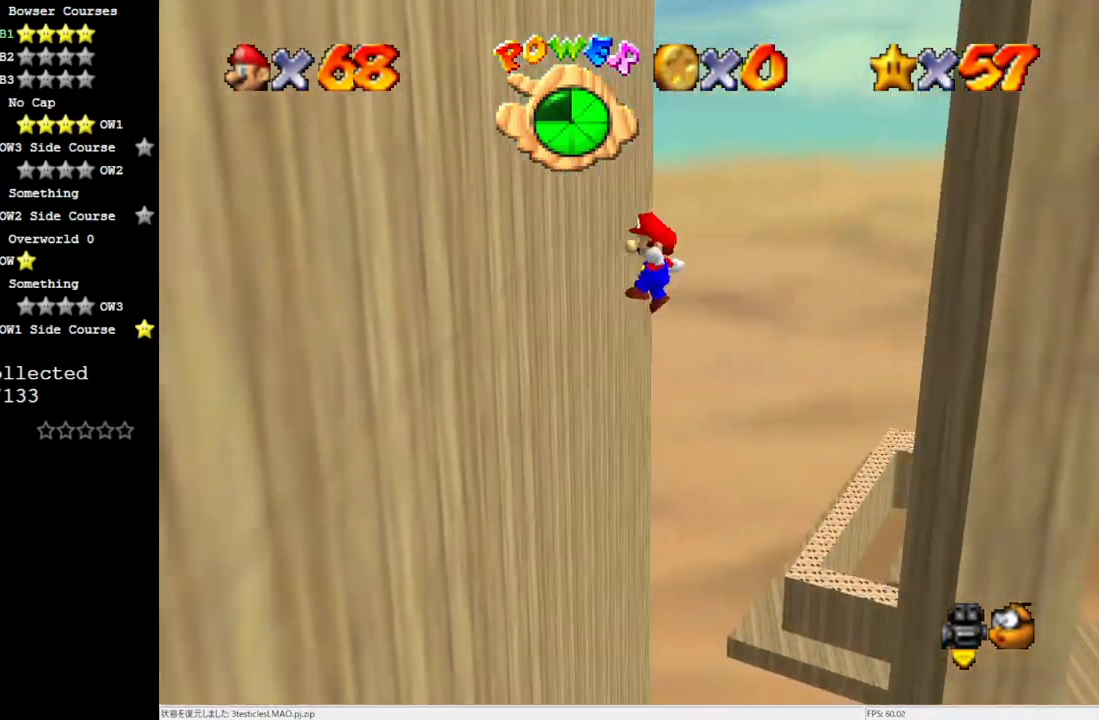
{"buttons": [], "left_stick": "down-right", "events": [[233, "A", "down"], [267, "left_stick", "down-right"], [500, "A", "up"]]}
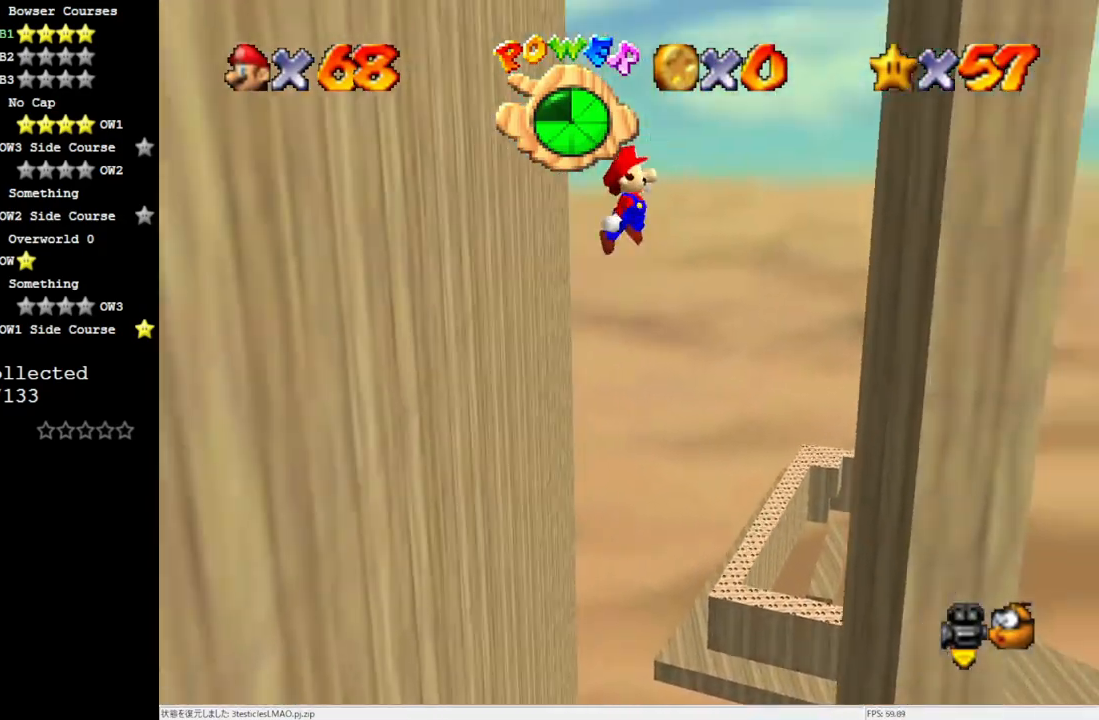
{"buttons": ["A"], "left_stick": "up-left", "events": [[267, "left_stick", "up-right"], [417, "A", "down"], [417, "left_stick", "up-left"]]}
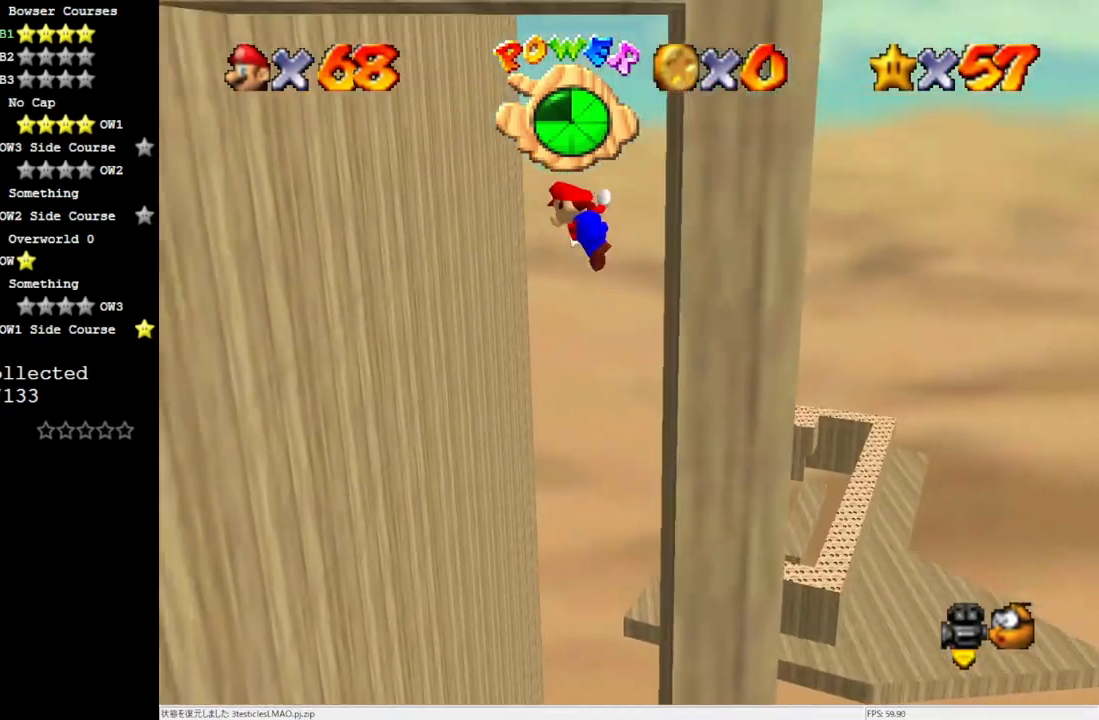
{"buttons": [], "left_stick": "up-left", "events": [[500, "A", "up"]]}
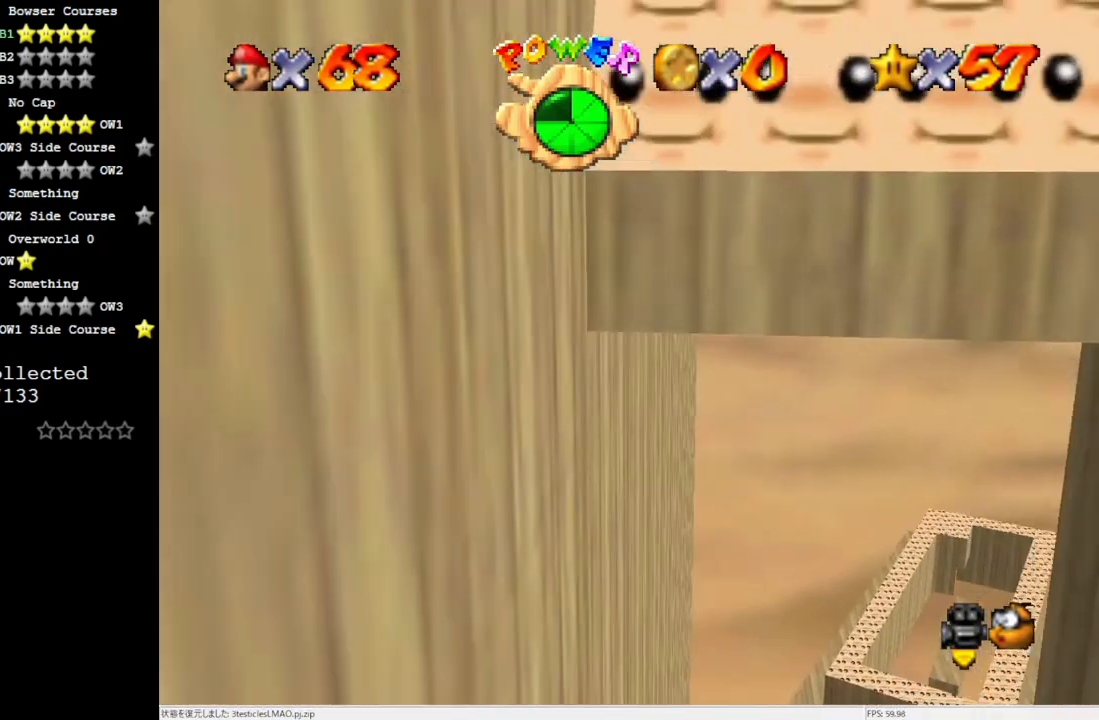
{"buttons": ["A"], "left_stick": "up-right", "events": [[67, "left_stick", "up"], [183, "A", "down"], [233, "left_stick", "up-right"]]}
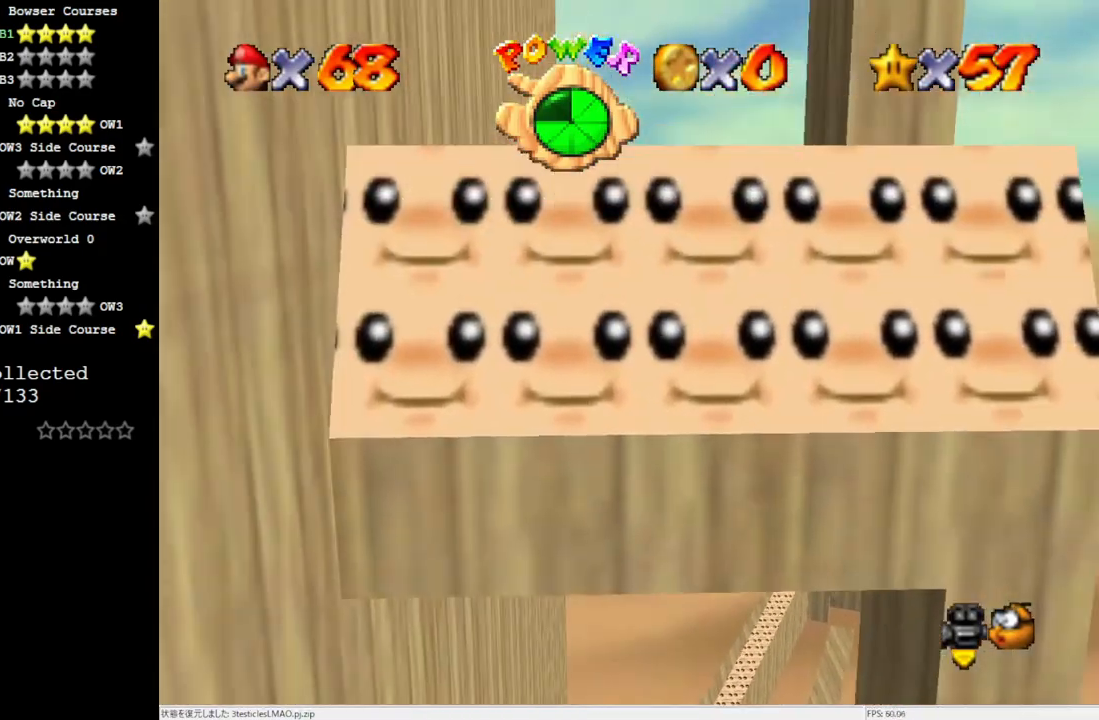
{"buttons": ["A"], "left_stick": "left", "events": [[267, "A", "up"], [400, "A", "down"], [450, "left_stick", "up-left"], [500, "left_stick", "left"]]}
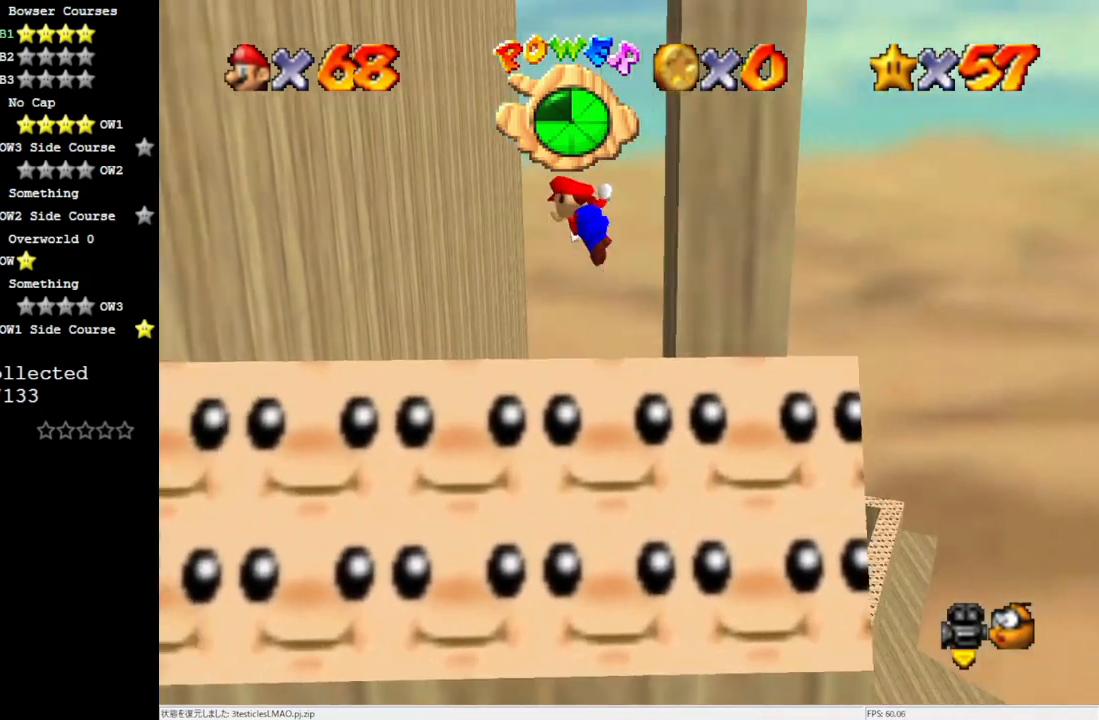
{"buttons": [], "left_stick": "center", "events": [[300, "A", "up"], [500, "left_stick", "center"]]}
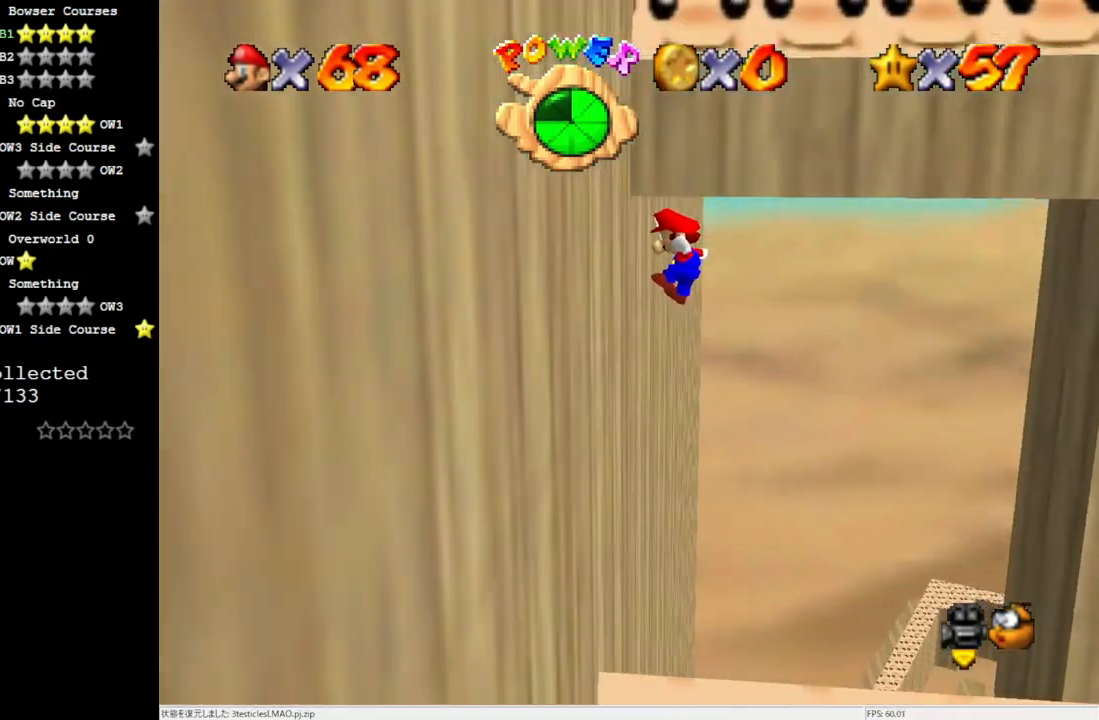
{"buttons": [], "left_stick": "up-right", "events": [[33, "A", "down"], [33, "left_stick", "right"], [150, "A", "up"], [233, "C_LEFT", "down"], [300, "C_LEFT", "up"], [300, "left_stick", "up-right"], [333, "C_LEFT", "down"], [483, "C_LEFT", "up"]]}
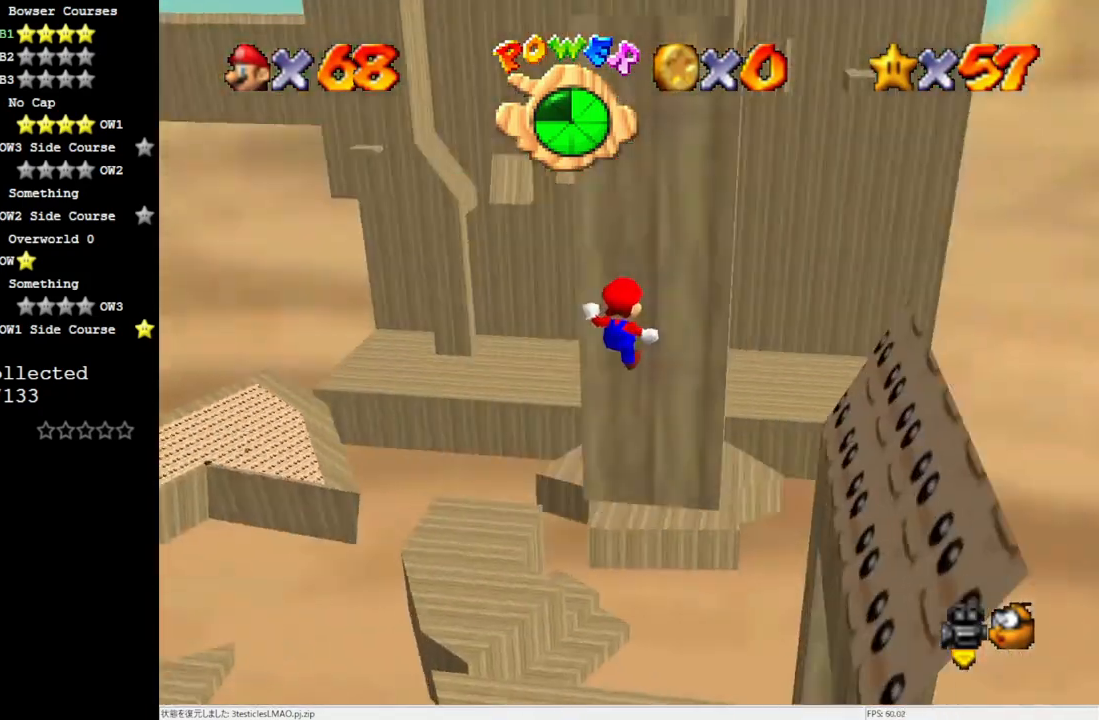
{"buttons": [], "left_stick": "down-left", "events": [[183, "A", "down"], [217, "left_stick", "down"], [333, "A", "up"], [417, "left_stick", "down-left"]]}
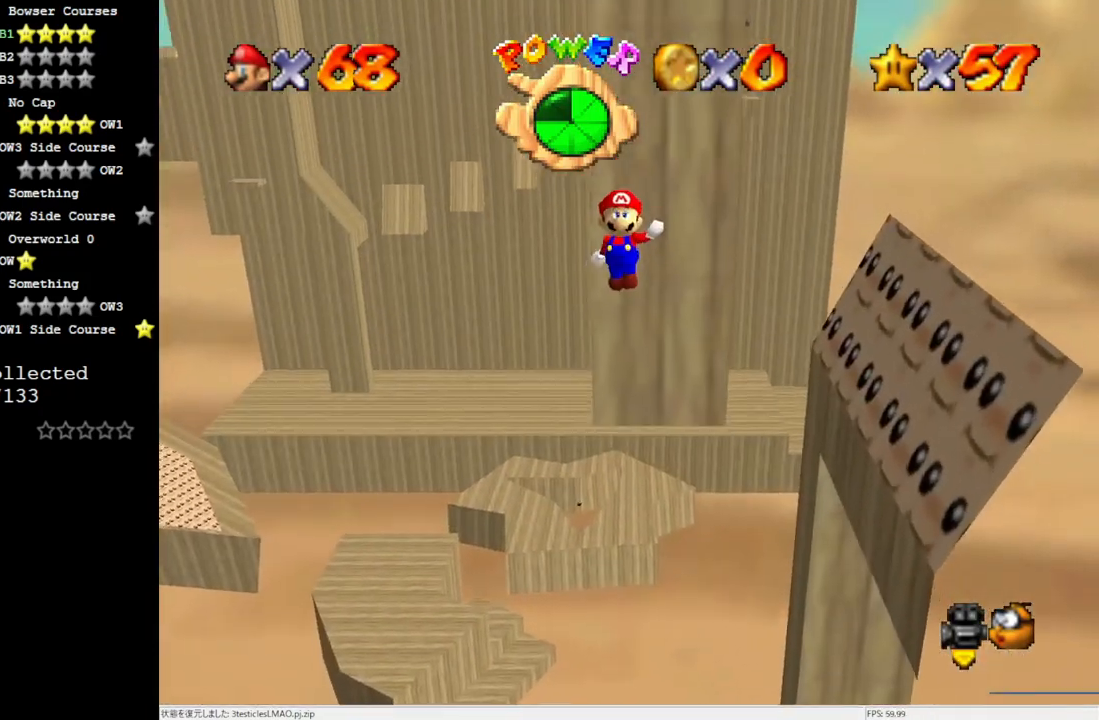
{"buttons": [], "left_stick": "up", "events": [[300, "A", "down"], [333, "left_stick", "up"], [483, "A", "up"]]}
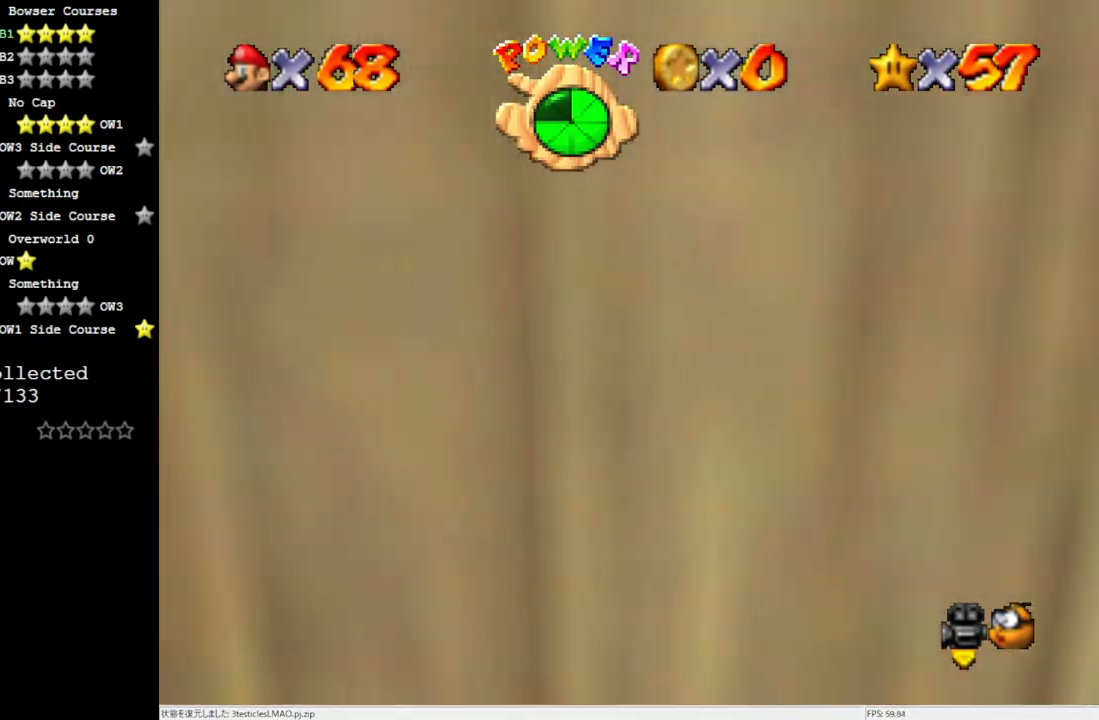
{"buttons": ["A"], "left_stick": "center", "events": [[67, "C_LEFT", "down"], [150, "C_LEFT", "up"], [200, "C_LEFT", "down"], [233, "left_stick", "center"], [300, "C_LEFT", "up"], [467, "A", "down"]]}
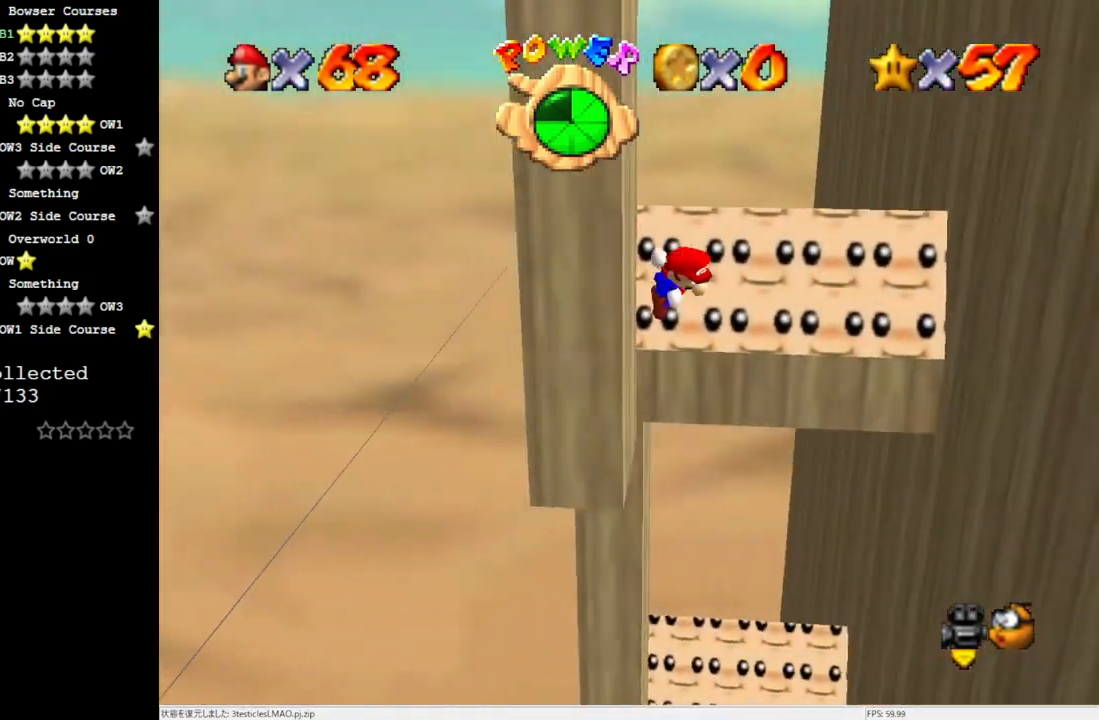
{"buttons": [], "left_stick": "center", "events": [[67, "left_stick", "right"], [117, "A", "up"], [450, "left_stick", "center"]]}
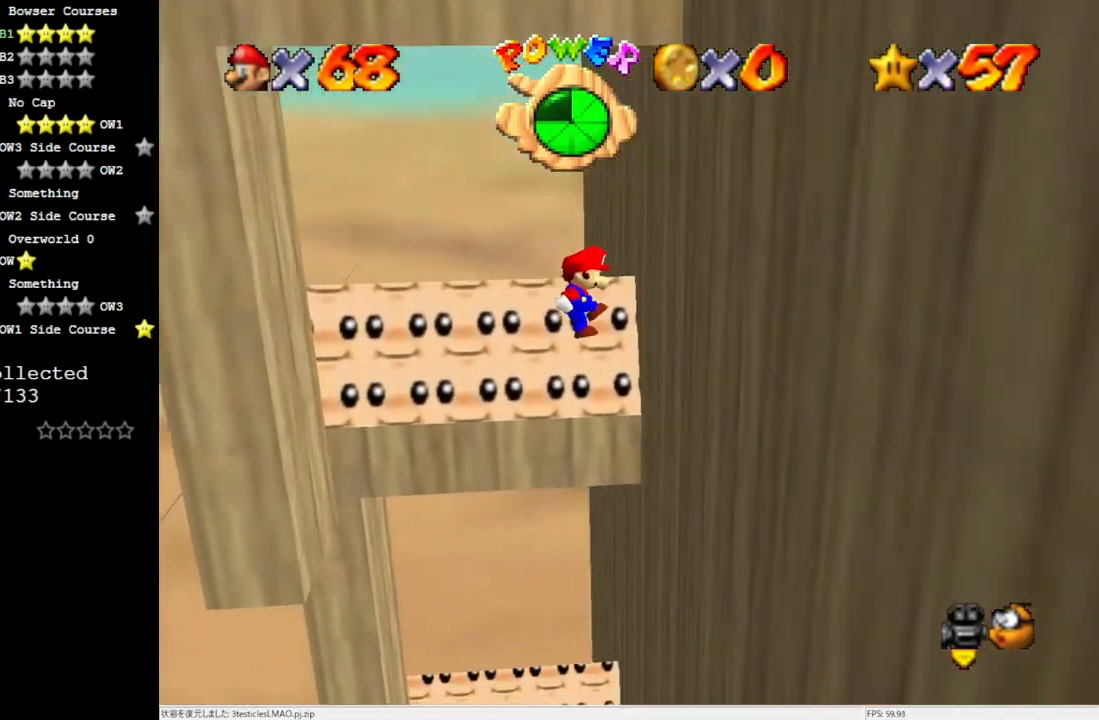
{"buttons": [], "left_stick": "left", "events": [[183, "left_stick", "left"], [217, "A", "down"], [483, "A", "up"]]}
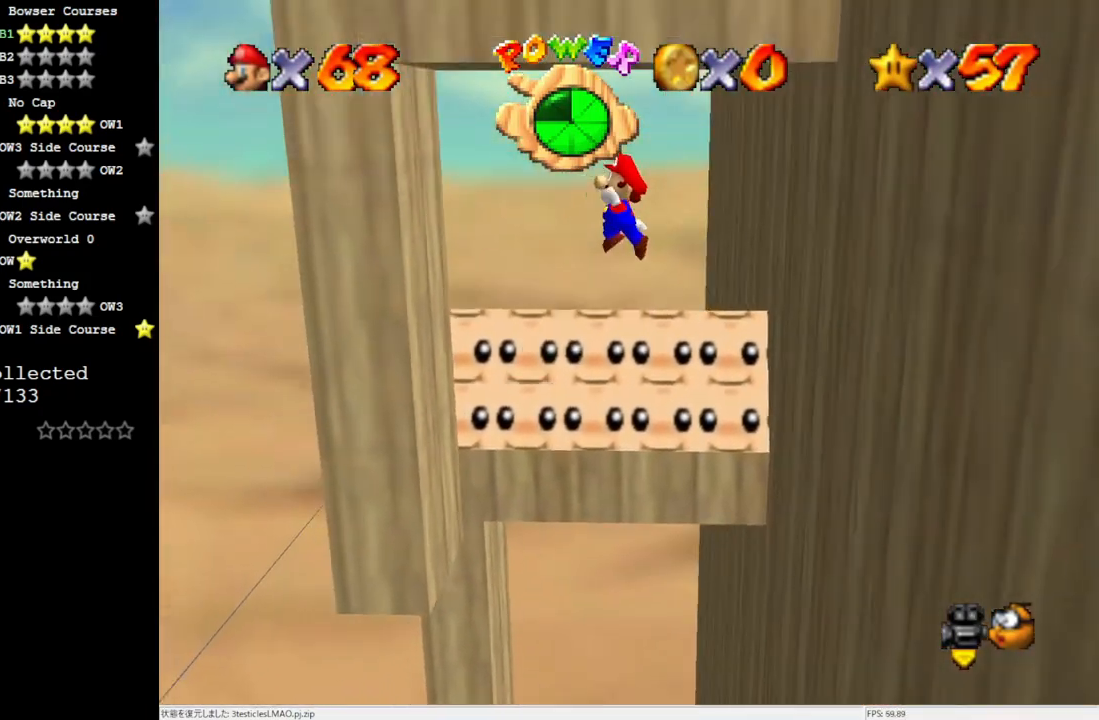
{"buttons": ["A"], "left_stick": "down-right", "events": [[383, "A", "down"], [383, "left_stick", "down-right"]]}
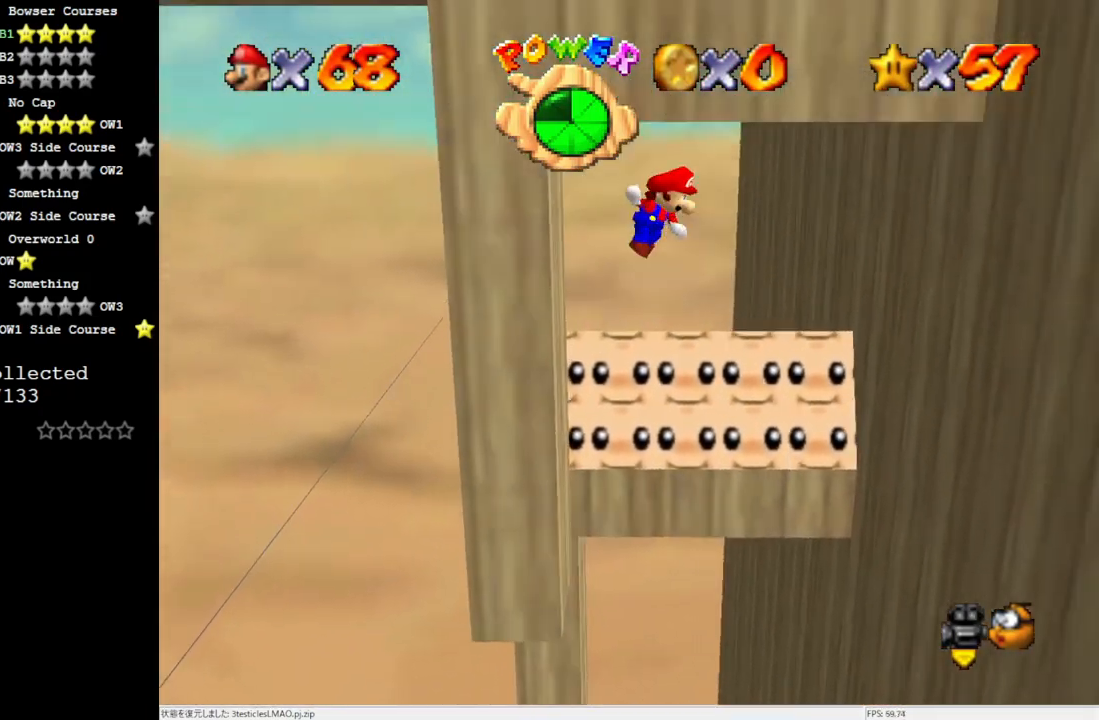
{"buttons": [], "left_stick": "up-right", "events": [[300, "left_stick", "right"], [417, "A", "up"], [450, "left_stick", "up-right"]]}
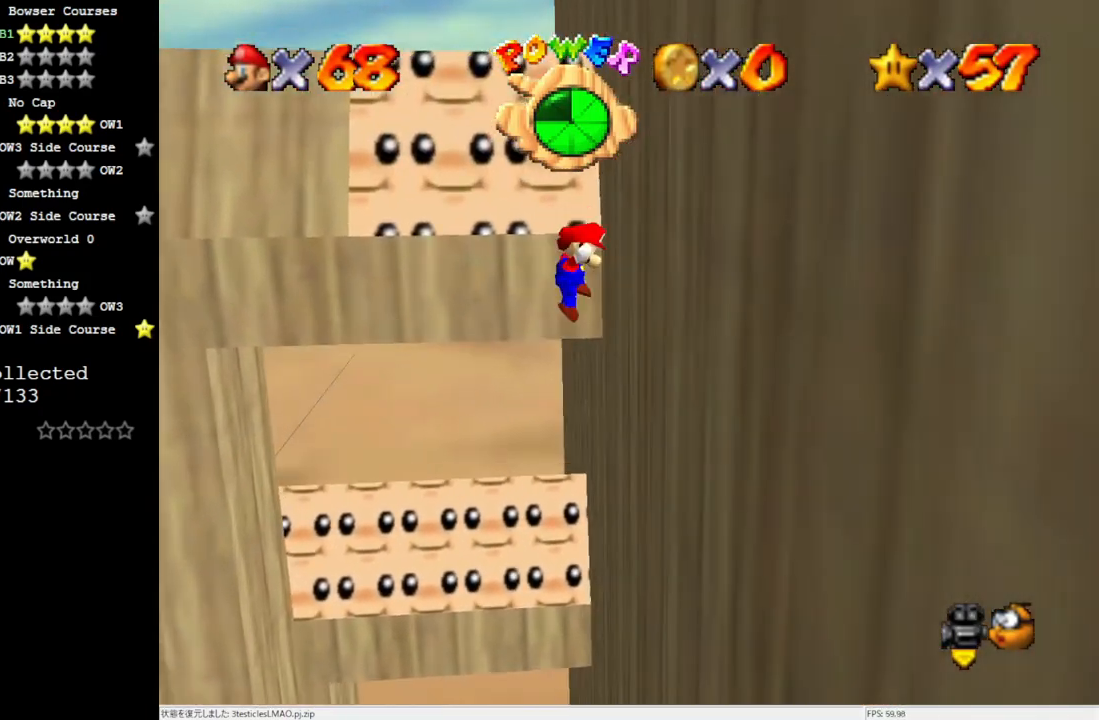
{"buttons": ["A"], "left_stick": "up", "events": [[33, "left_stick", "up"], [83, "A", "down"]]}
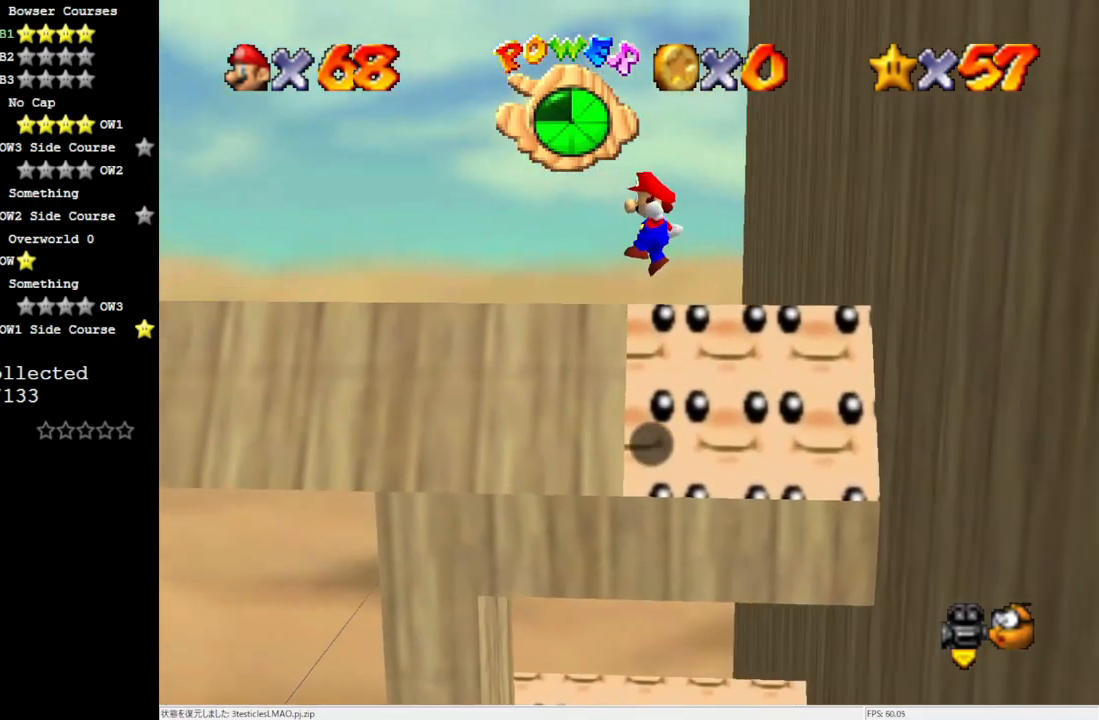
{"buttons": ["A"], "left_stick": "left", "events": [[417, "left_stick", "left"]]}
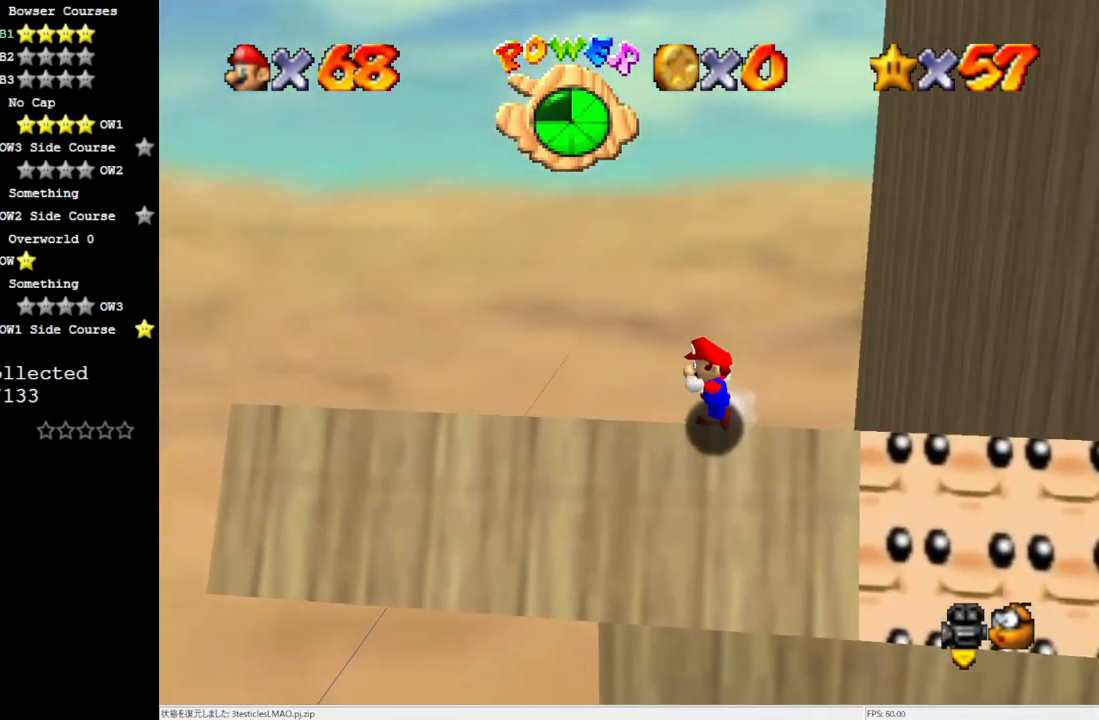
{"buttons": ["A"], "left_stick": "left", "events": [[117, "B", "down"], [233, "B", "up"]]}
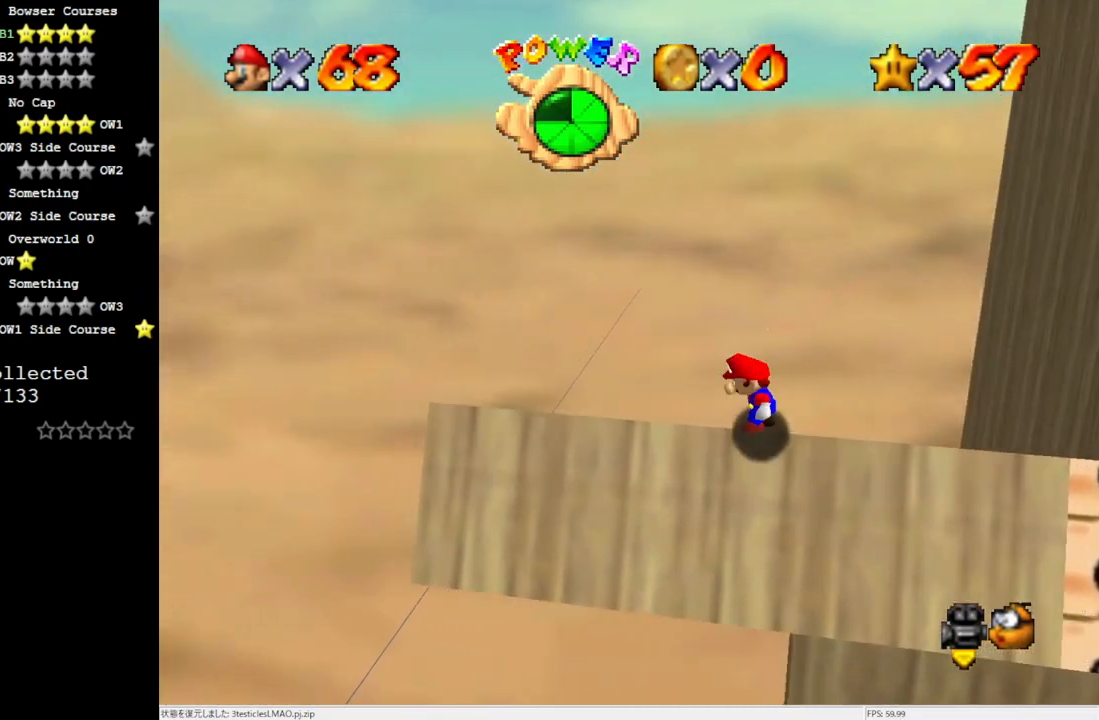
{"buttons": [], "left_stick": "left", "events": [[150, "B", "down"], [333, "B", "up"], [383, "A", "up"]]}
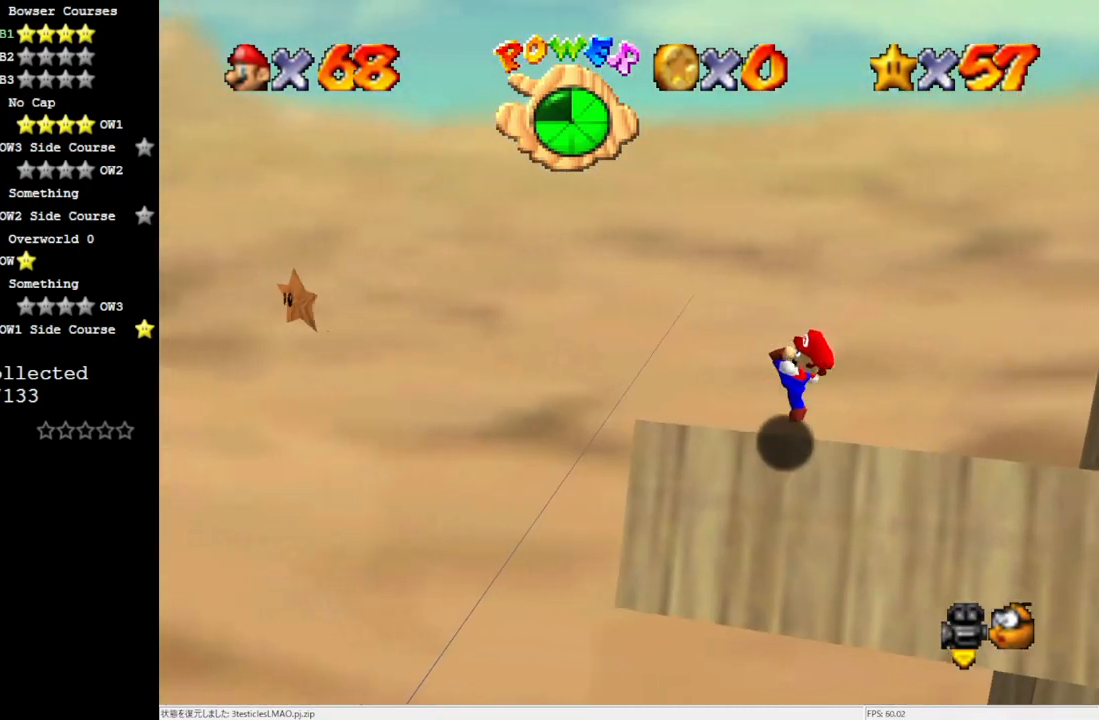
{"buttons": ["A", "B"], "left_stick": "left", "events": [[117, "A", "down"], [117, "B", "down"]]}
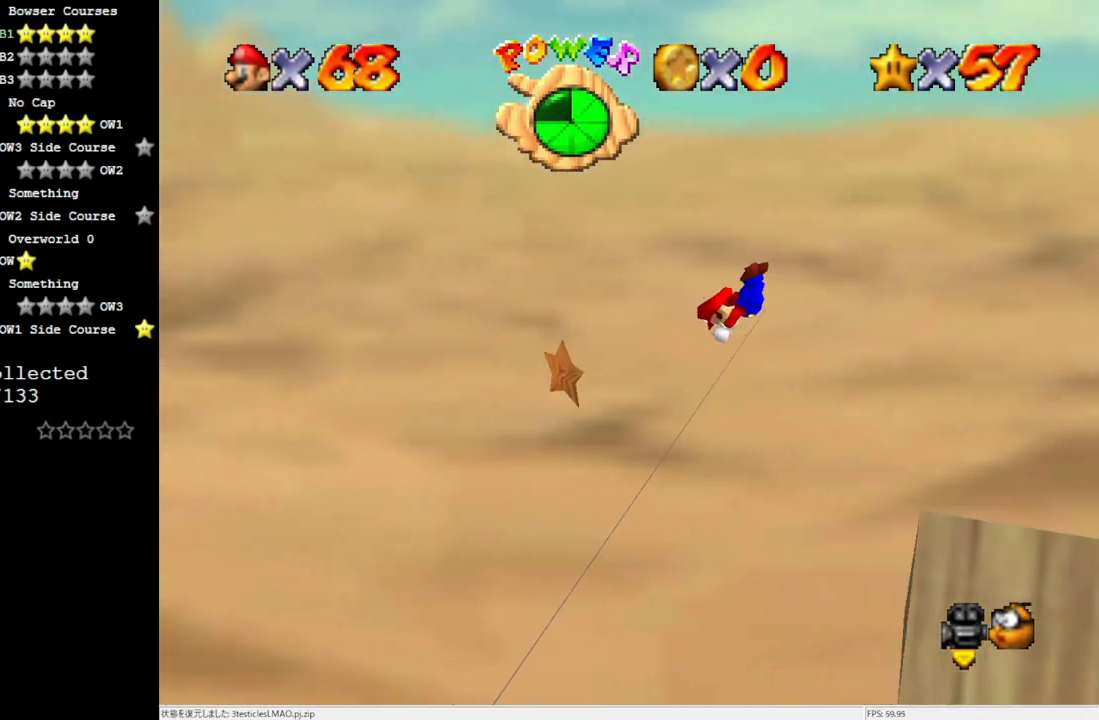
{"buttons": [], "left_stick": "left", "events": [[200, "B", "up"], [233, "A", "up"]]}
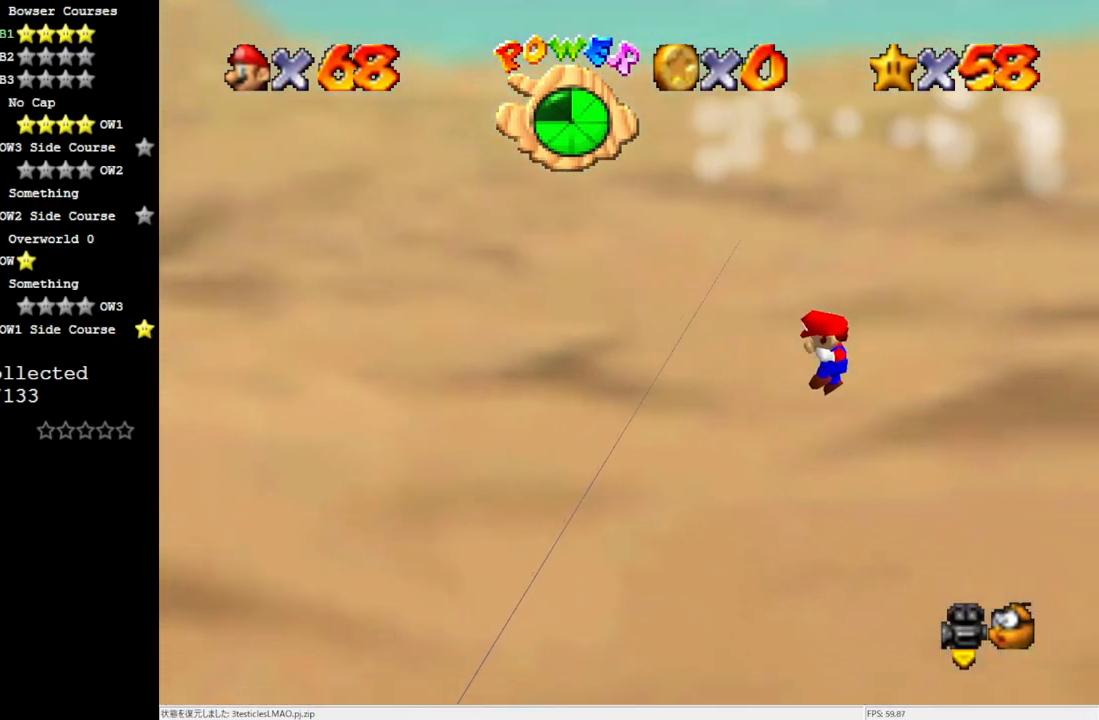
{"buttons": [], "left_stick": "center", "events": [[117, "left_stick", "center"]]}